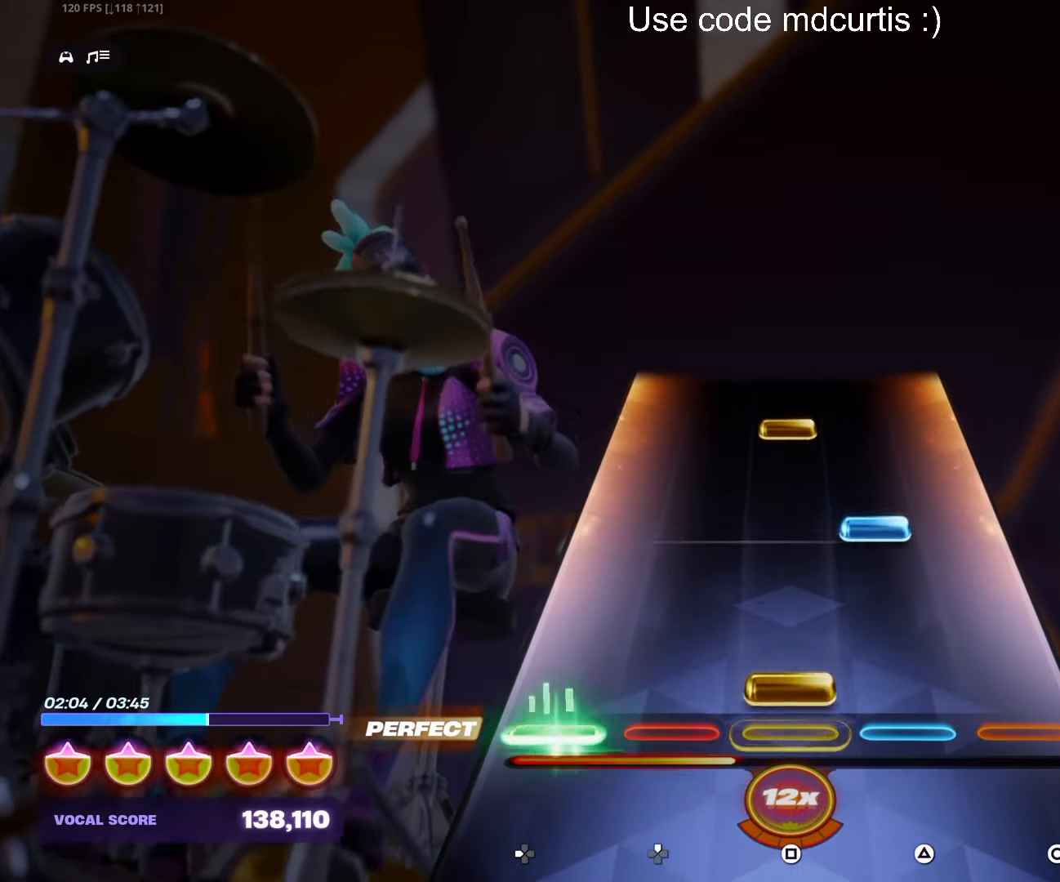
Gameplay with a controller (PlayStation layout); each line is a JSON object with the inputs held at the frame after it. "events" lists button and stick changes between this image and that frame as [ms after this image, input, new state], when the widget could be followed in between. Not read: left_stick right_stick.
{"buttons": [], "events": [[16, "DPAD_LEFT", "up"], [16, "SQUARE", "down"], [116, "SQUARE", "up"], [216, "TRIANGLE", "down"], [300, "TRIANGLE", "up"], [400, "SQUARE", "down"], [483, "SQUARE", "up"]]}
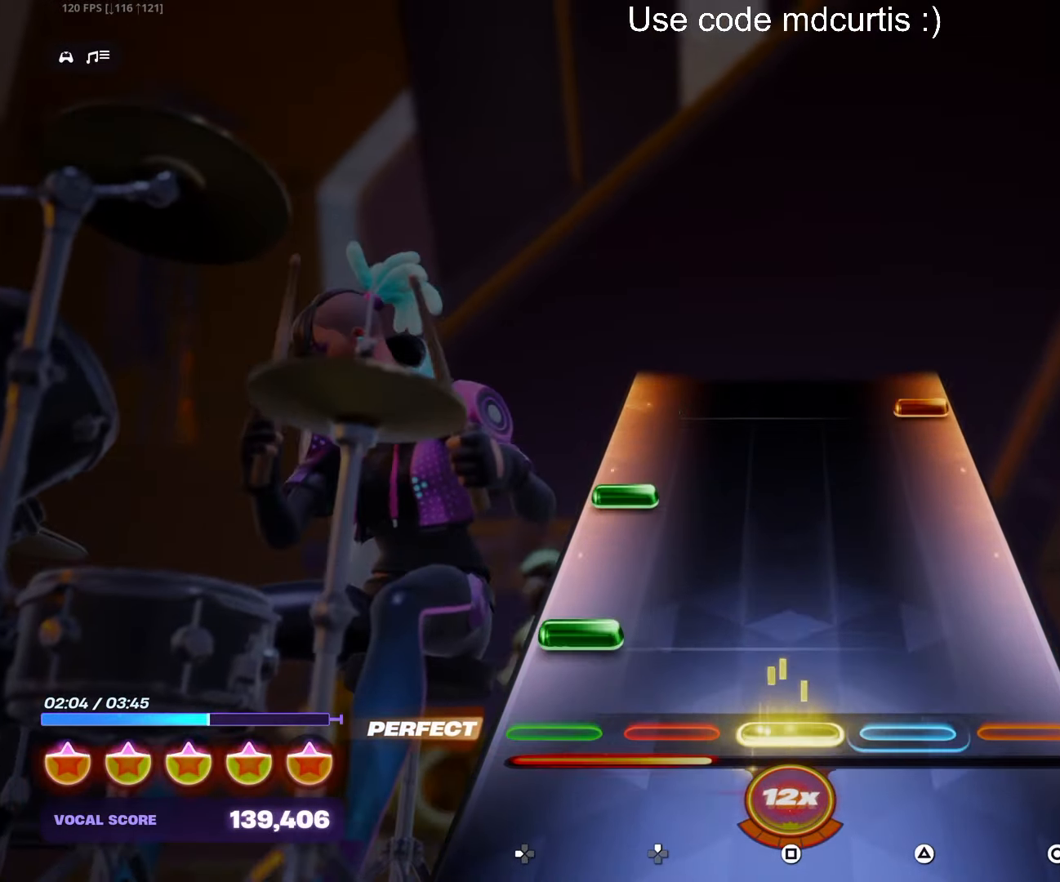
{"buttons": ["CIRCLE"], "events": [[83, "DPAD_LEFT", "down"], [200, "DPAD_LEFT", "up"], [283, "DPAD_LEFT", "down"], [366, "DPAD_LEFT", "up"], [450, "CIRCLE", "down"]]}
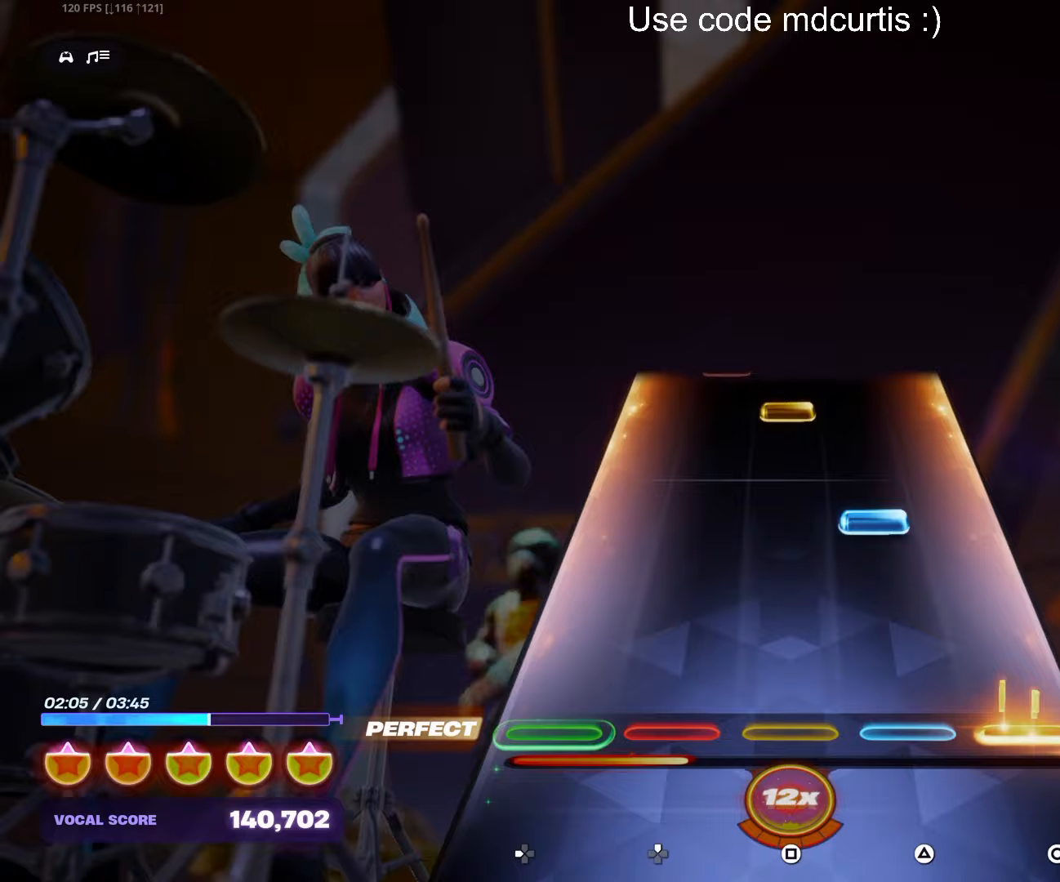
{"buttons": ["SQUARE"], "events": [[50, "CIRCLE", "up"], [217, "TRIANGLE", "down"], [317, "TRIANGLE", "up"], [450, "SQUARE", "down"]]}
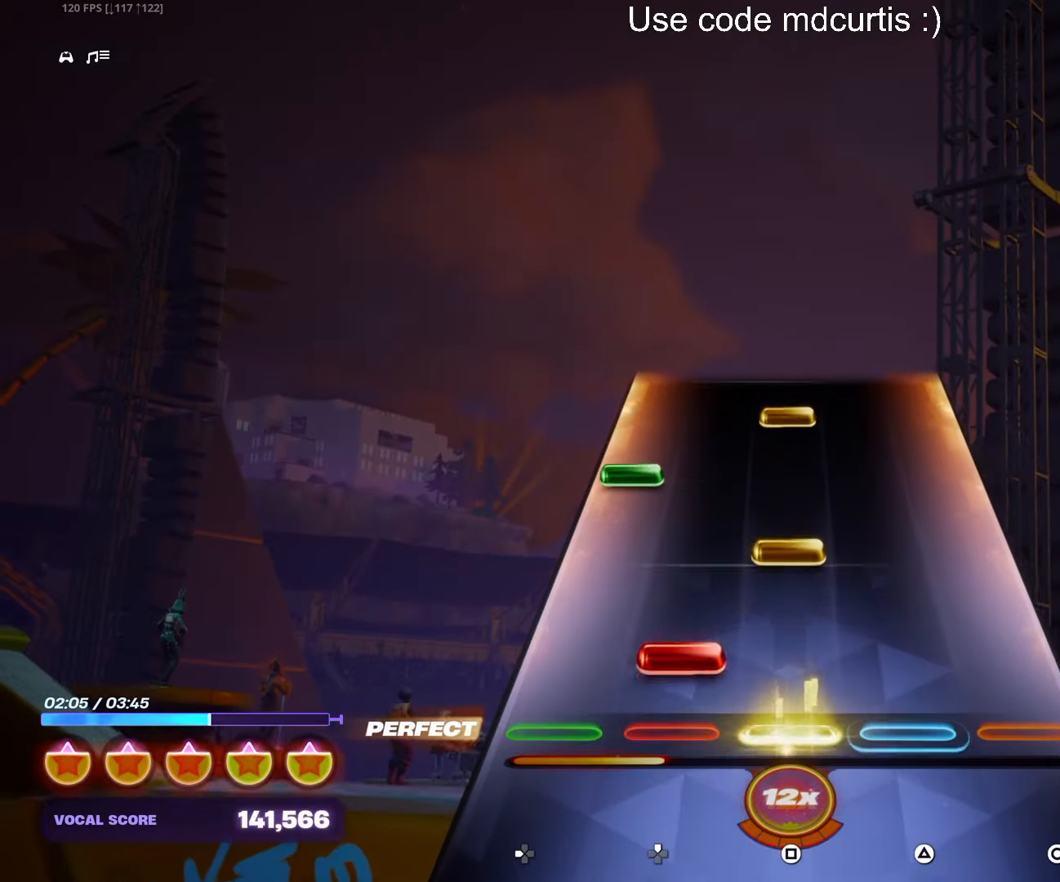
{"buttons": ["SQUARE"], "events": [[33, "SQUARE", "up"], [67, "DPAD_UP", "down"], [150, "DPAD_UP", "up"], [183, "SQUARE", "down"], [300, "DPAD_LEFT", "down"], [300, "SQUARE", "up"], [417, "DPAD_LEFT", "up"], [433, "SQUARE", "down"]]}
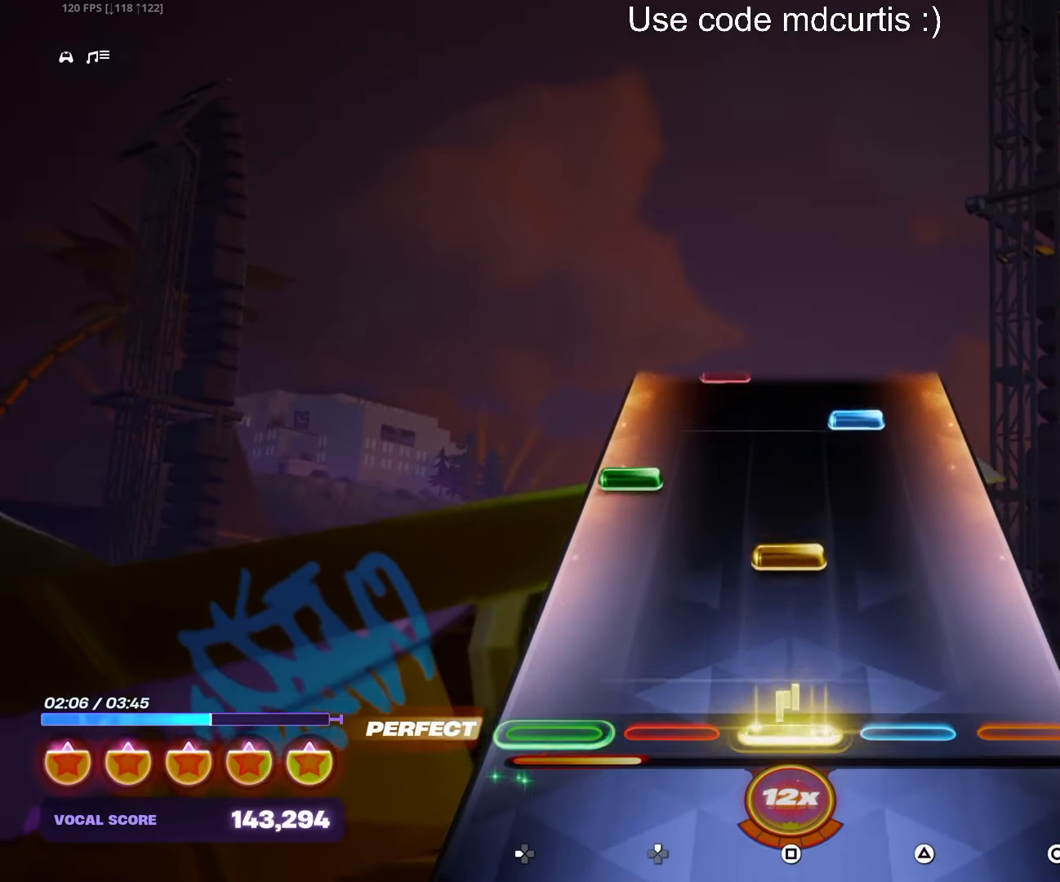
{"buttons": ["TRIANGLE"], "events": [[50, "SQUARE", "up"], [167, "SQUARE", "down"], [283, "DPAD_LEFT", "down"], [283, "SQUARE", "up"], [400, "DPAD_LEFT", "up"], [400, "TRIANGLE", "down"]]}
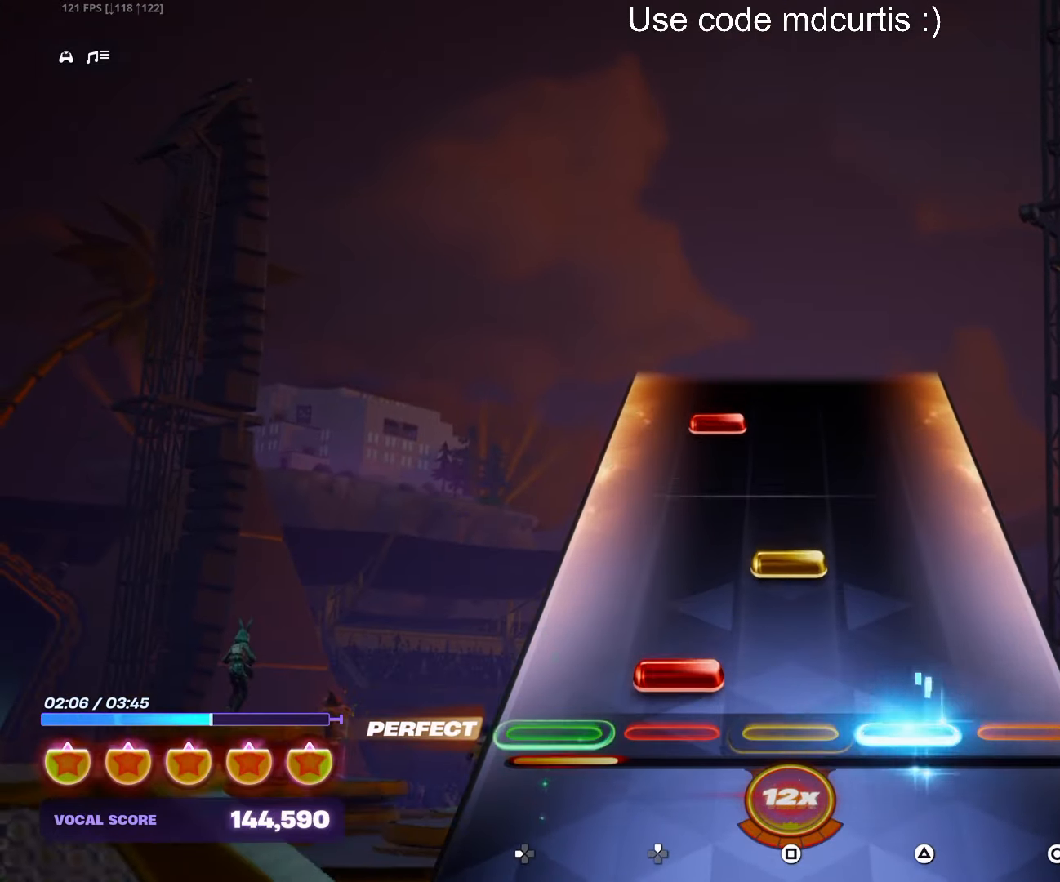
{"buttons": [], "events": [[17, "TRIANGLE", "up"], [50, "DPAD_UP", "down"], [117, "DPAD_UP", "up"], [167, "SQUARE", "down"], [283, "SQUARE", "up"], [417, "DPAD_UP", "down"], [483, "DPAD_UP", "up"]]}
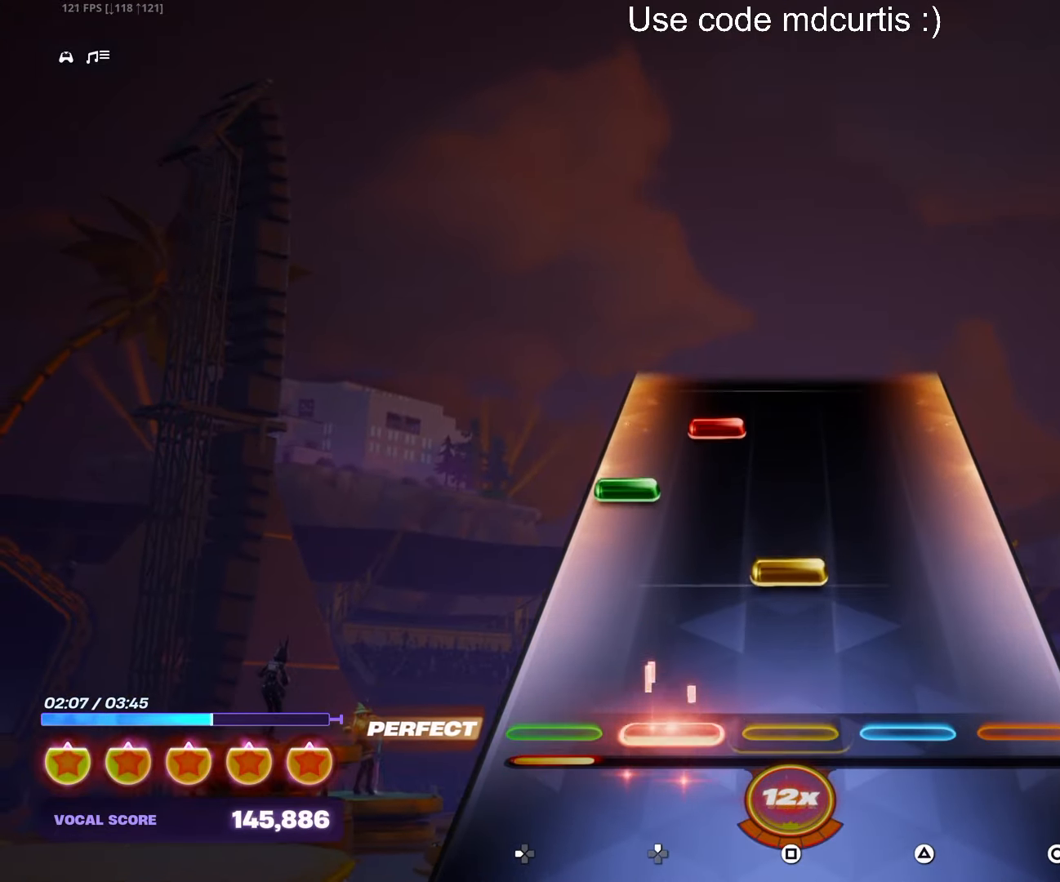
{"buttons": [], "events": [[167, "SQUARE", "down"], [267, "SQUARE", "up"], [283, "DPAD_LEFT", "down"], [350, "DPAD_LEFT", "up"], [400, "DPAD_UP", "down"], [500, "DPAD_UP", "up"]]}
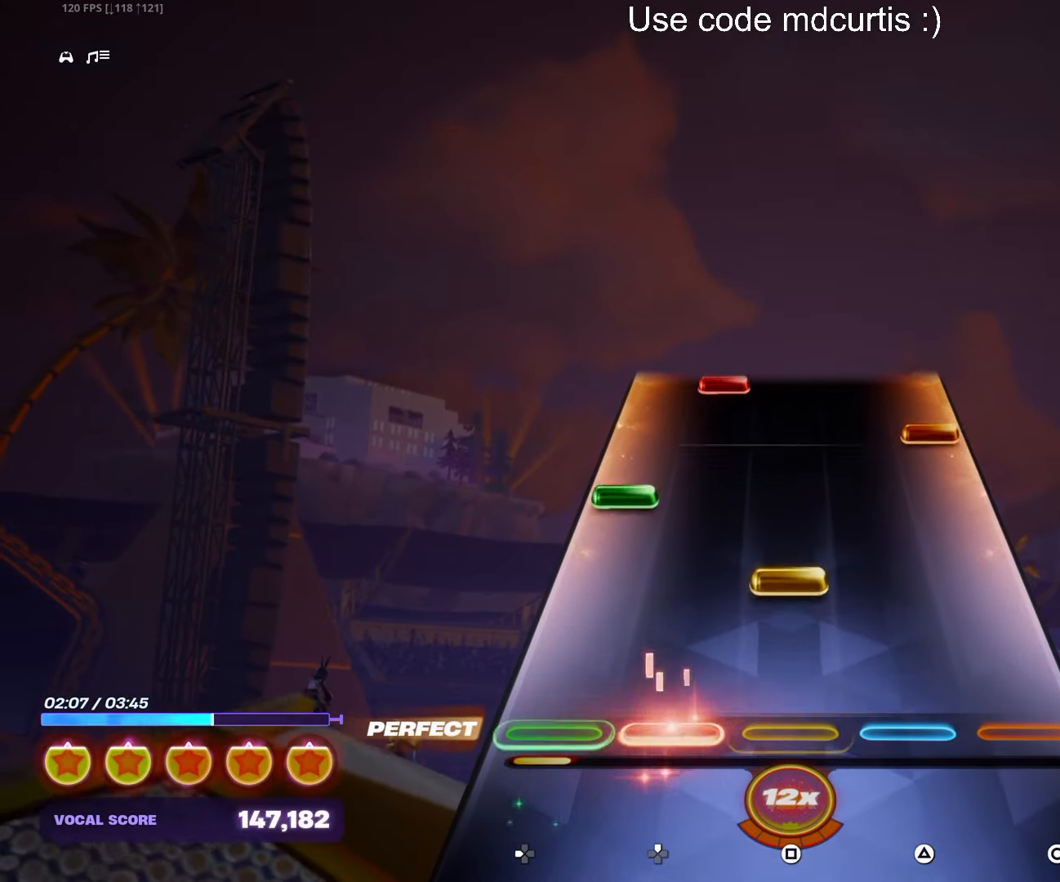
{"buttons": [], "events": [[150, "SQUARE", "down"], [267, "DPAD_LEFT", "down"], [267, "SQUARE", "up"], [367, "DPAD_LEFT", "up"], [400, "CIRCLE", "down"], [500, "CIRCLE", "up"]]}
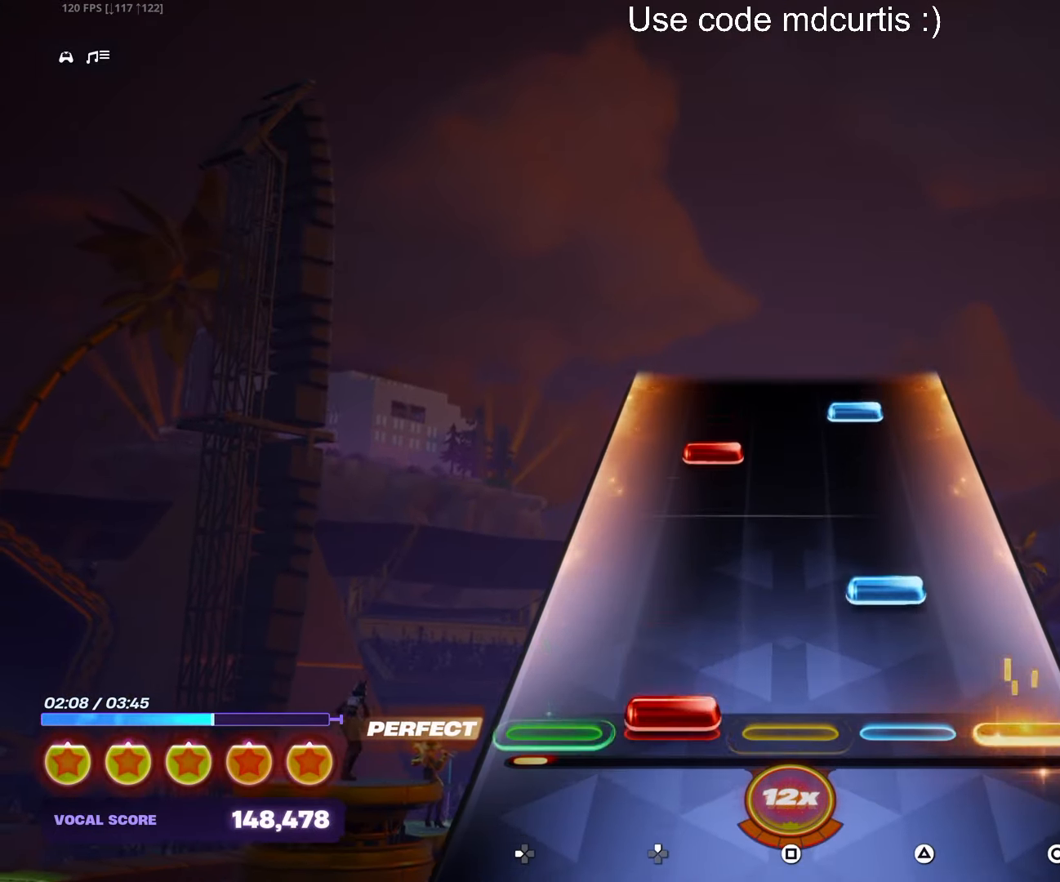
{"buttons": ["TRIANGLE"], "events": [[17, "DPAD_UP", "down"], [100, "DPAD_UP", "up"], [133, "TRIANGLE", "down"], [267, "TRIANGLE", "up"], [350, "DPAD_UP", "down"], [417, "DPAD_UP", "up"], [433, "TRIANGLE", "down"]]}
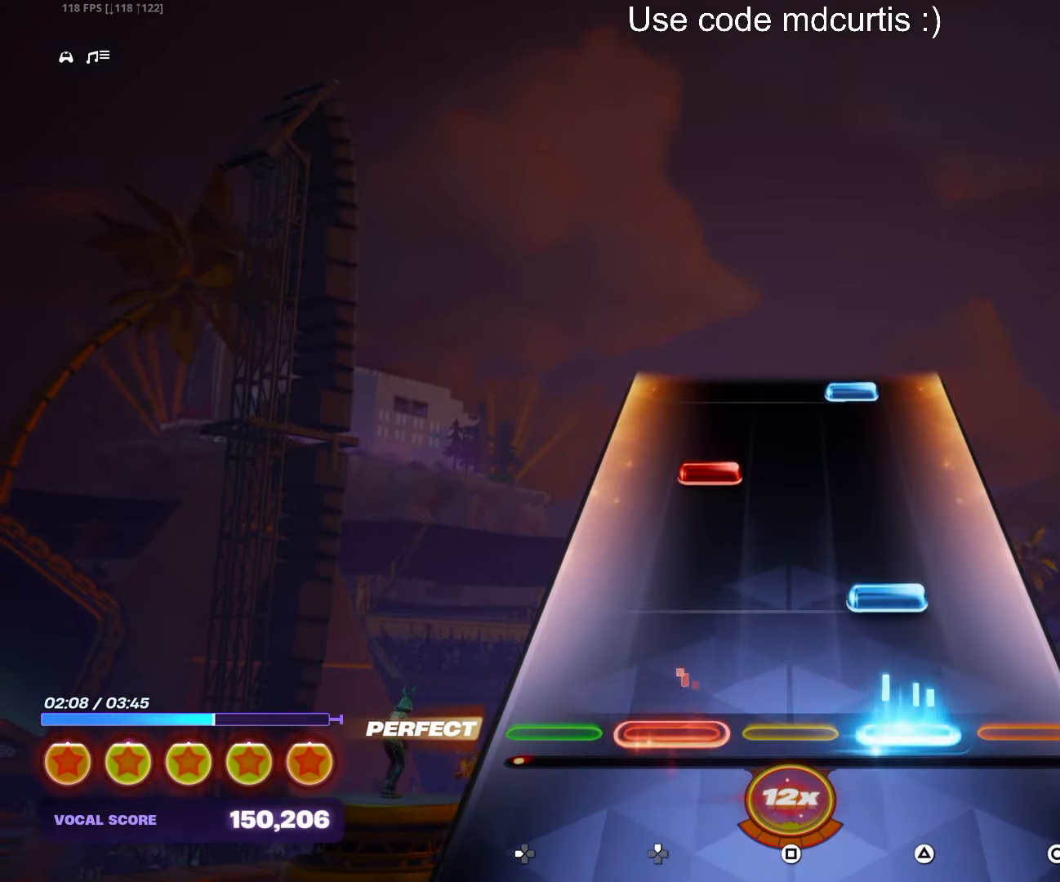
{"buttons": ["TRIANGLE"], "events": [[33, "TRIANGLE", "up"], [117, "TRIANGLE", "down"], [317, "DPAD_UP", "down"], [317, "TRIANGLE", "up"], [383, "DPAD_UP", "up"], [467, "TRIANGLE", "down"]]}
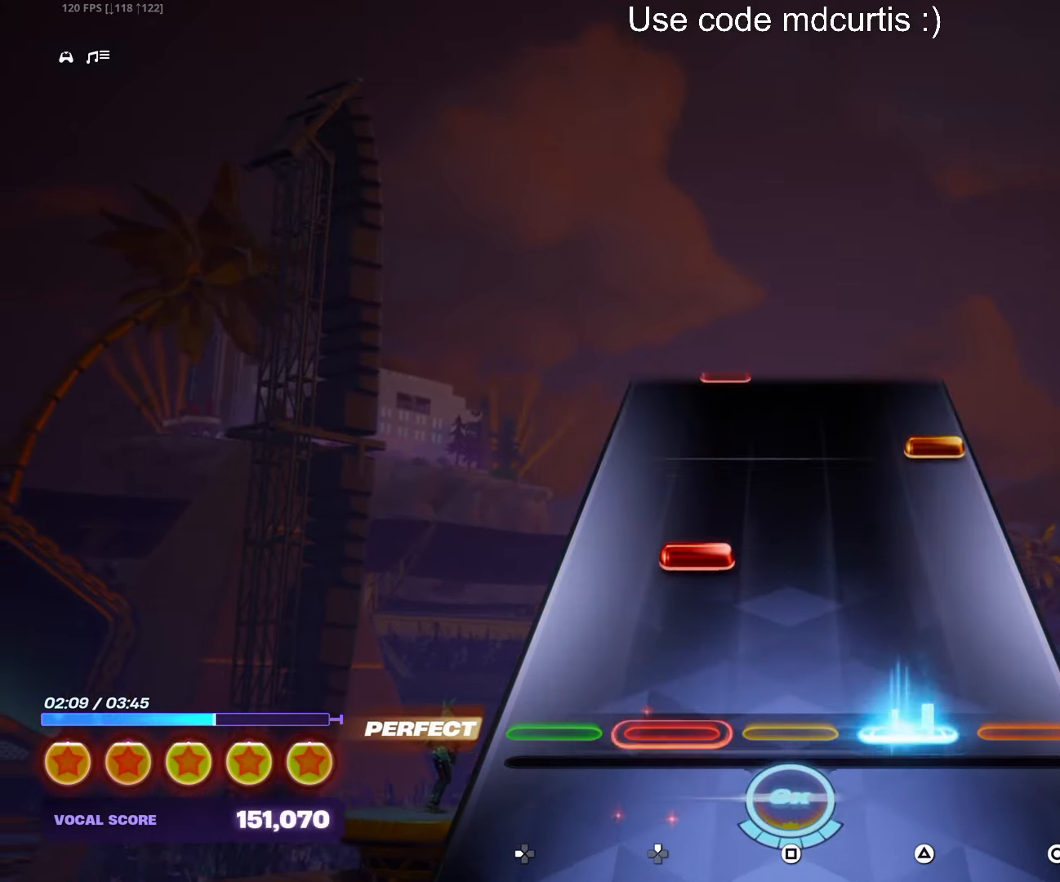
{"buttons": [], "events": [[83, "TRIANGLE", "up"], [184, "DPAD_UP", "down"], [267, "DPAD_UP", "up"], [367, "CIRCLE", "down"], [484, "CIRCLE", "up"]]}
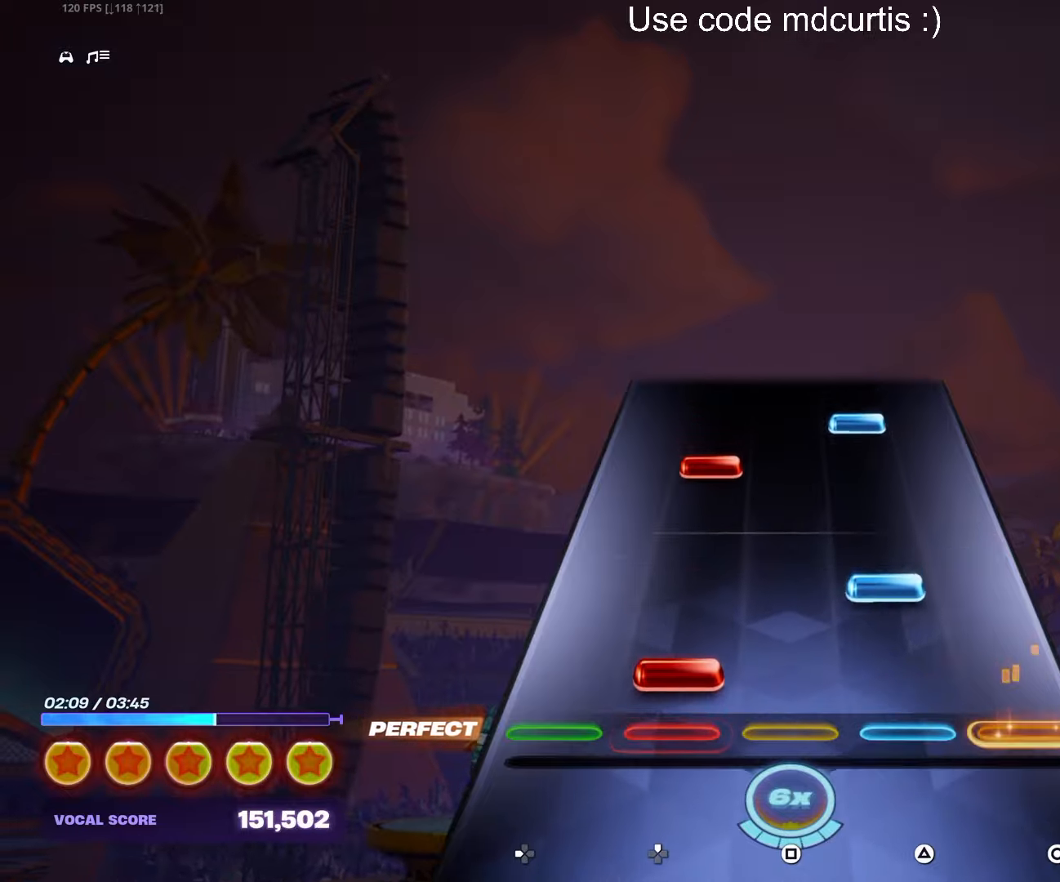
{"buttons": ["TRIANGLE"], "events": [[50, "DPAD_UP", "down"], [117, "DPAD_UP", "up"], [134, "TRIANGLE", "down"], [250, "TRIANGLE", "up"], [317, "DPAD_UP", "down"], [384, "DPAD_UP", "up"], [417, "TRIANGLE", "down"]]}
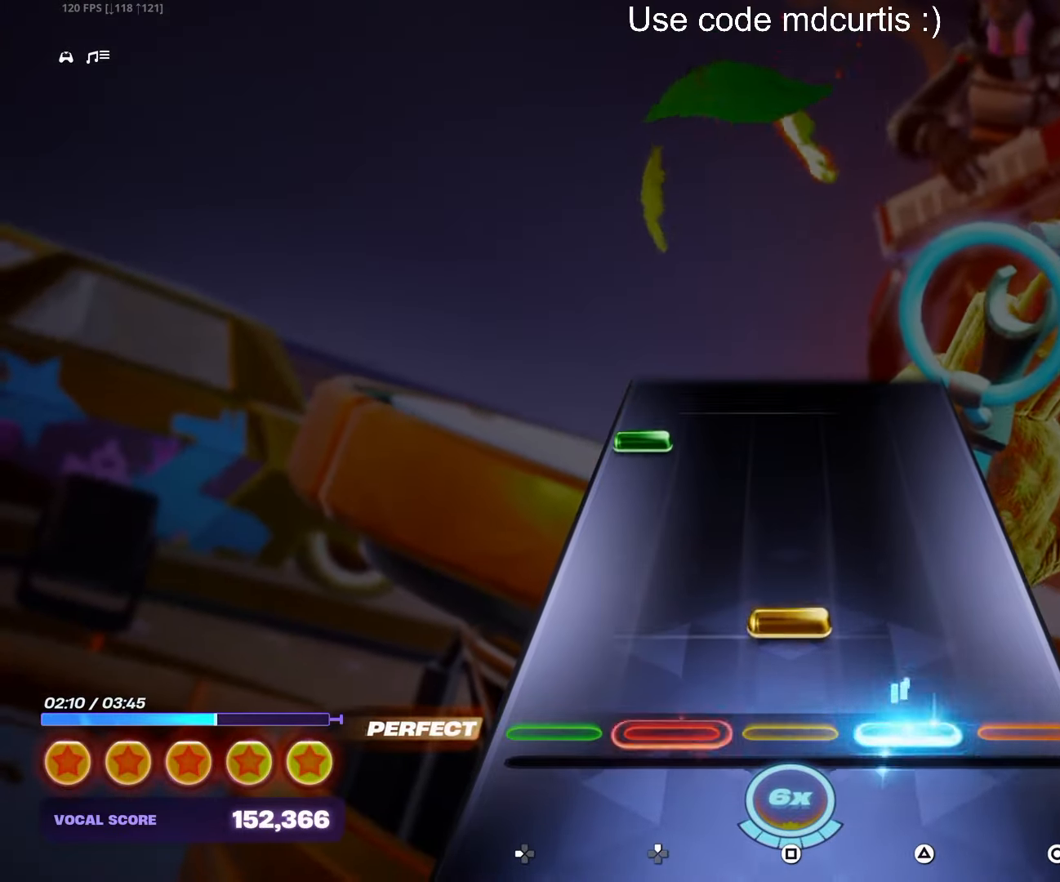
{"buttons": [], "events": [[17, "TRIANGLE", "up"], [117, "SQUARE", "down"], [234, "SQUARE", "up"], [384, "DPAD_LEFT", "down"], [500, "DPAD_LEFT", "up"]]}
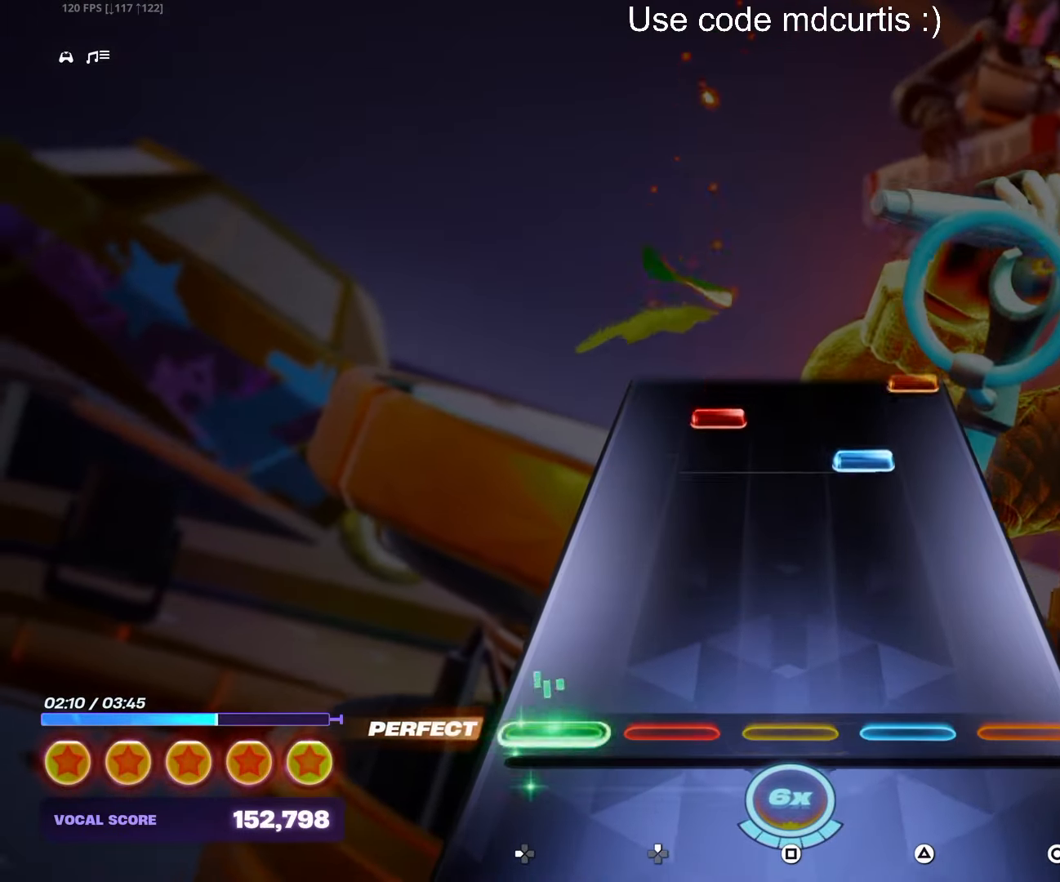
{"buttons": ["DPAD_UP"], "events": [[334, "TRIANGLE", "down"], [417, "TRIANGLE", "up"], [434, "DPAD_UP", "down"]]}
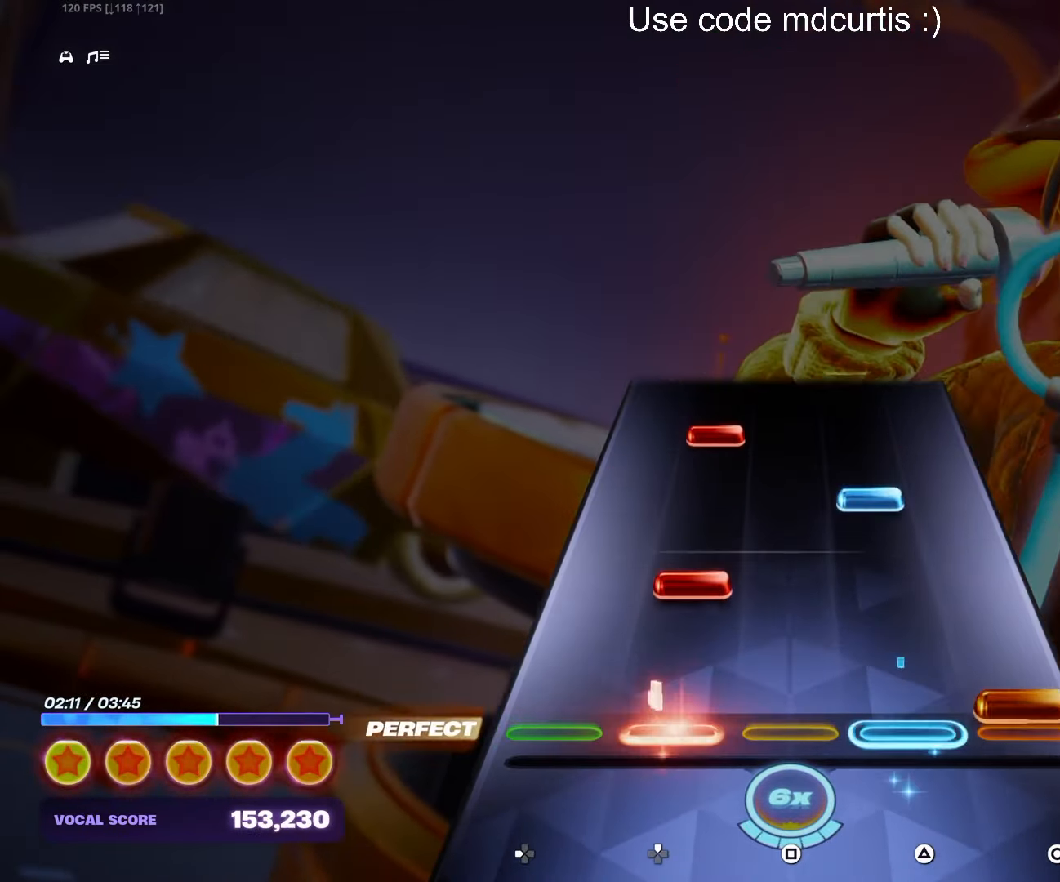
{"buttons": [], "events": [[17, "DPAD_UP", "up"], [34, "CIRCLE", "down"], [134, "CIRCLE", "up"], [167, "DPAD_UP", "down"], [250, "DPAD_UP", "up"], [267, "TRIANGLE", "down"], [367, "TRIANGLE", "up"], [400, "DPAD_UP", "down"], [484, "DPAD_UP", "up"]]}
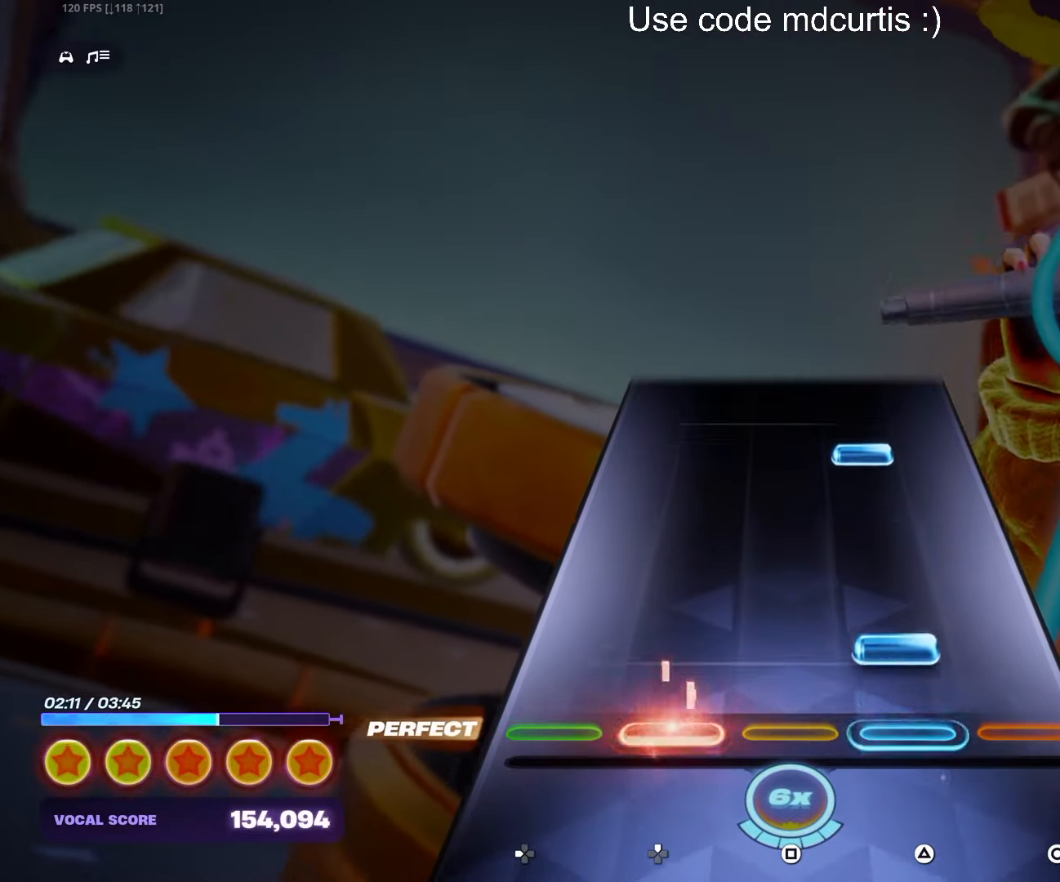
{"buttons": [], "events": [[67, "TRIANGLE", "down"], [184, "TRIANGLE", "up"], [350, "TRIANGLE", "down"], [450, "TRIANGLE", "up"]]}
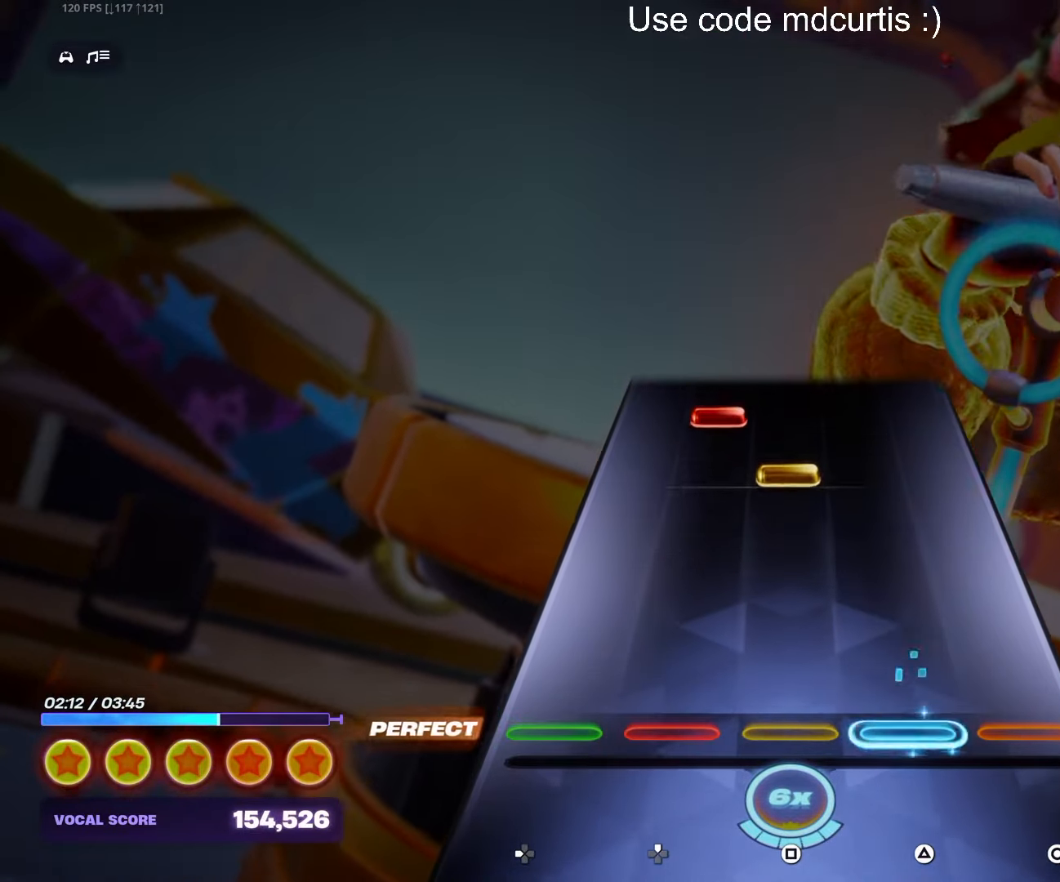
{"buttons": ["DPAD_UP"], "events": [[317, "SQUARE", "down"], [417, "SQUARE", "up"], [434, "DPAD_UP", "down"]]}
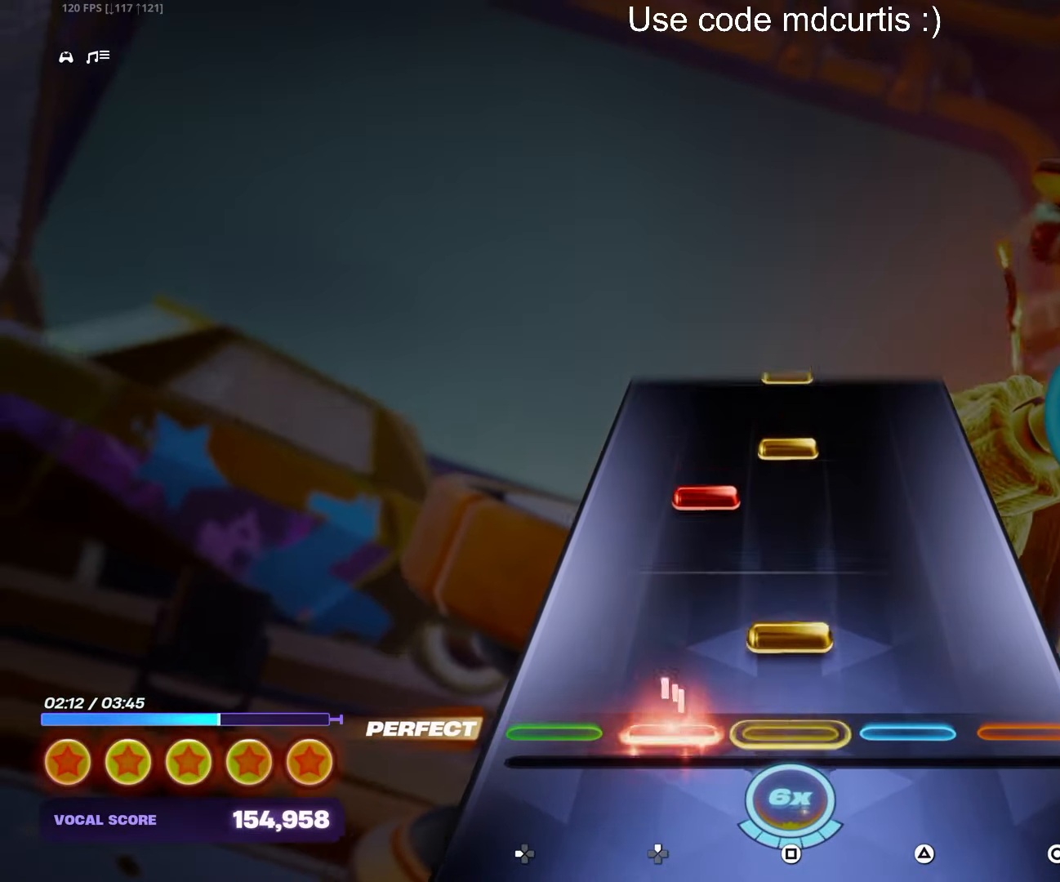
{"buttons": [], "events": [[17, "DPAD_UP", "up"], [100, "SQUARE", "down"], [217, "SQUARE", "up"], [267, "DPAD_UP", "down"], [350, "DPAD_UP", "up"], [367, "SQUARE", "down"], [467, "SQUARE", "up"]]}
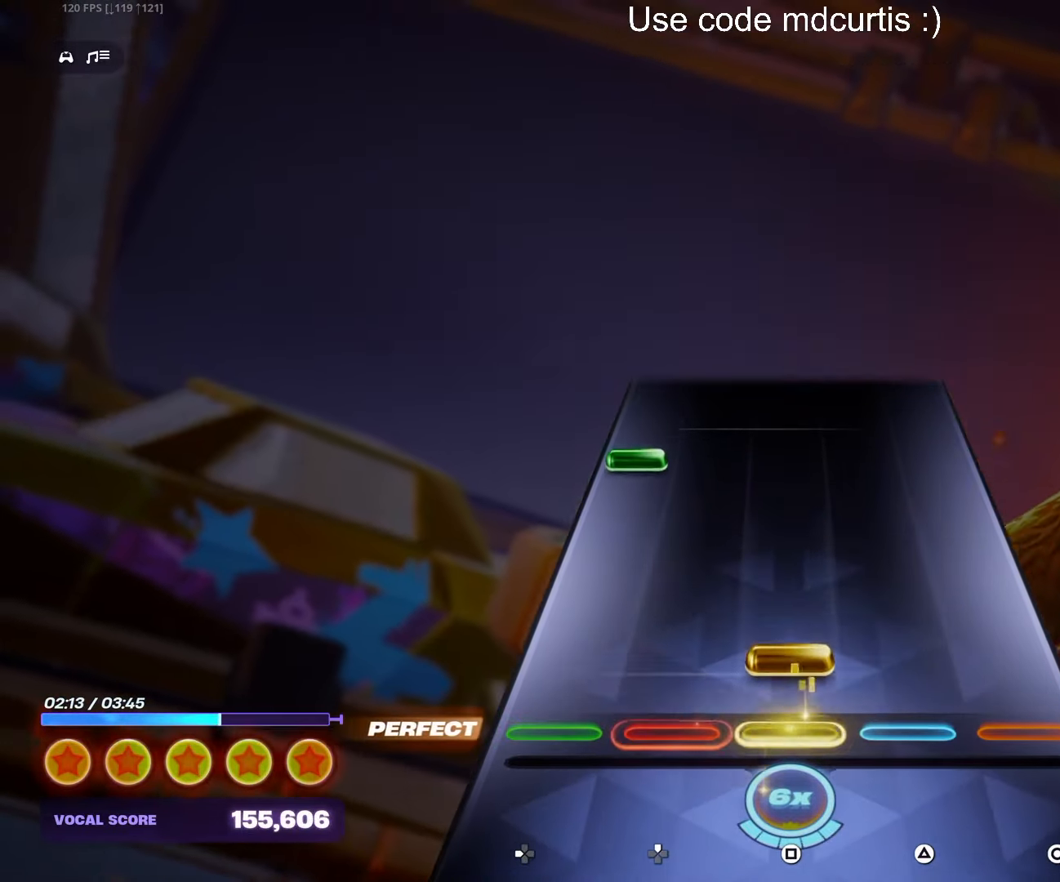
{"buttons": [], "events": [[67, "SQUARE", "down"], [184, "SQUARE", "up"], [317, "DPAD_LEFT", "down"], [416, "DPAD_LEFT", "up"]]}
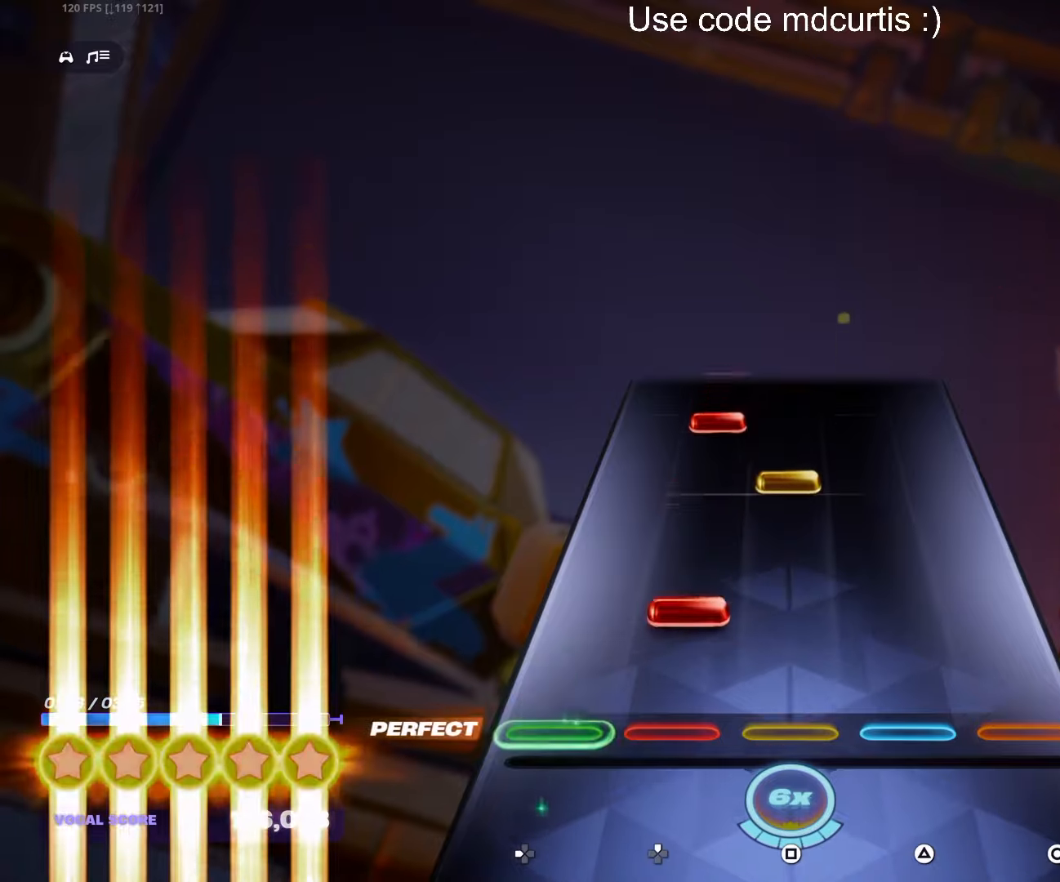
{"buttons": [], "events": [[100, "DPAD_UP", "down"], [166, "DPAD_UP", "up"], [266, "SQUARE", "down"], [383, "SQUARE", "up"], [400, "DPAD_UP", "down"], [483, "DPAD_UP", "up"]]}
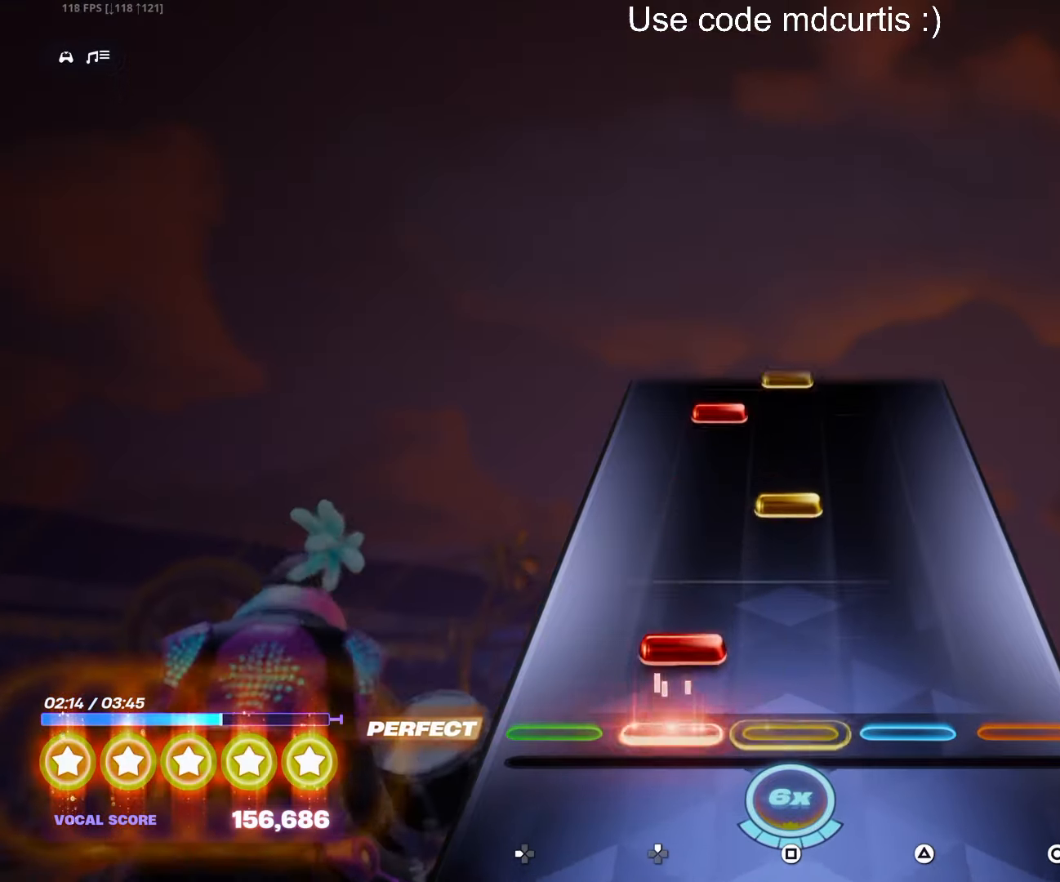
{"buttons": [], "events": [[66, "DPAD_UP", "down"], [166, "DPAD_UP", "up"], [250, "SQUARE", "down"], [366, "SQUARE", "up"], [416, "DPAD_UP", "down"], [483, "DPAD_UP", "up"]]}
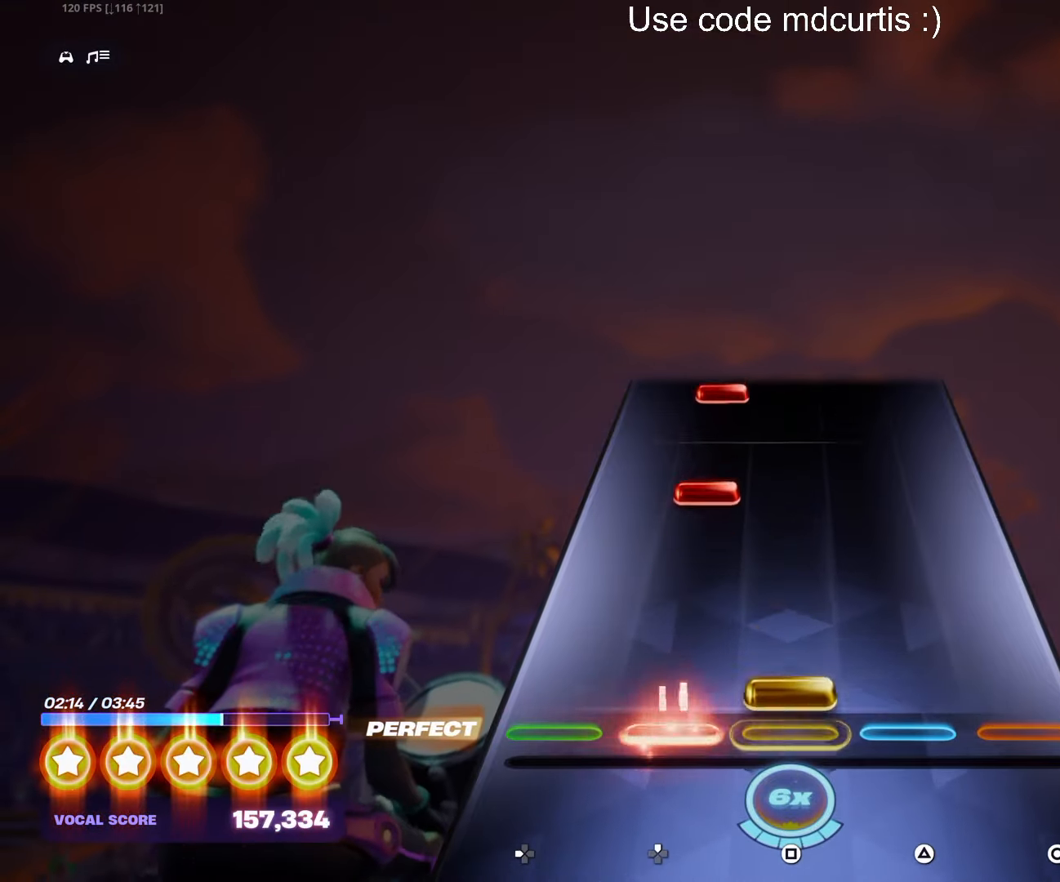
{"buttons": ["DPAD_UP"], "events": [[16, "SQUARE", "down"], [133, "SQUARE", "up"], [266, "DPAD_UP", "down"], [350, "DPAD_UP", "up"], [483, "DPAD_UP", "down"]]}
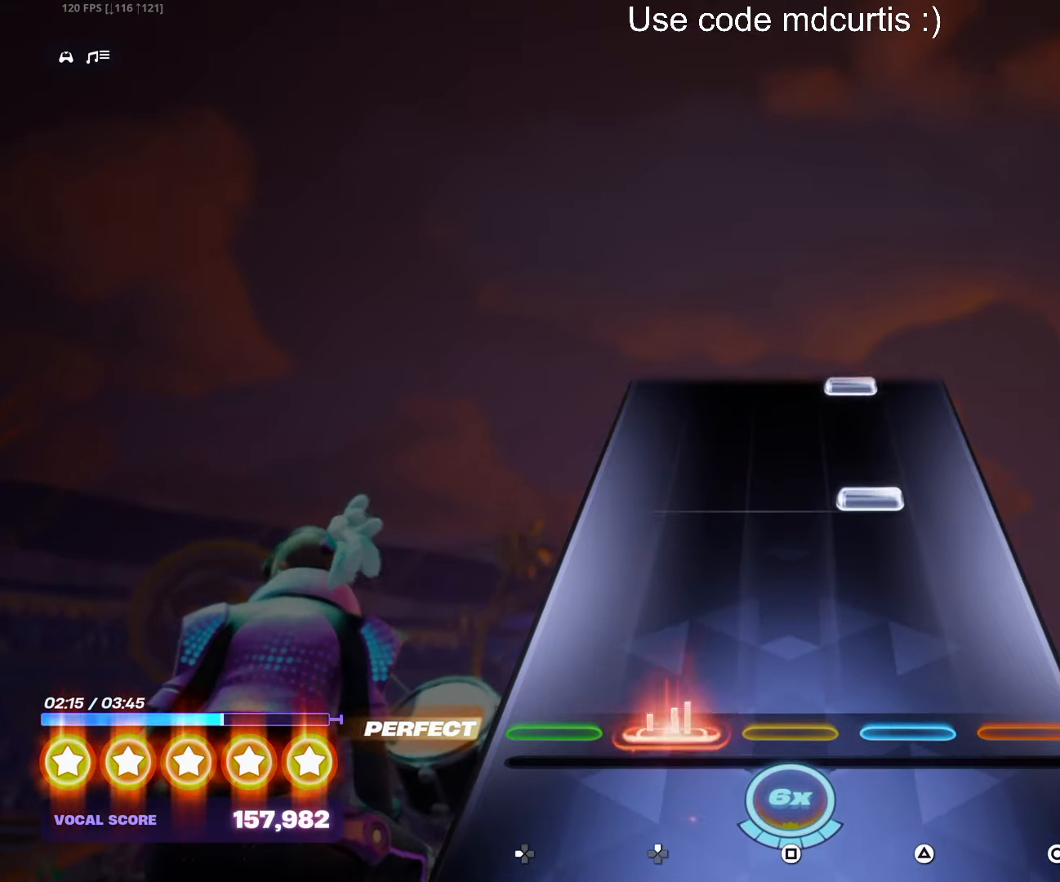
{"buttons": [], "events": [[66, "DPAD_UP", "up"], [250, "TRIANGLE", "down"], [366, "TRIANGLE", "up"]]}
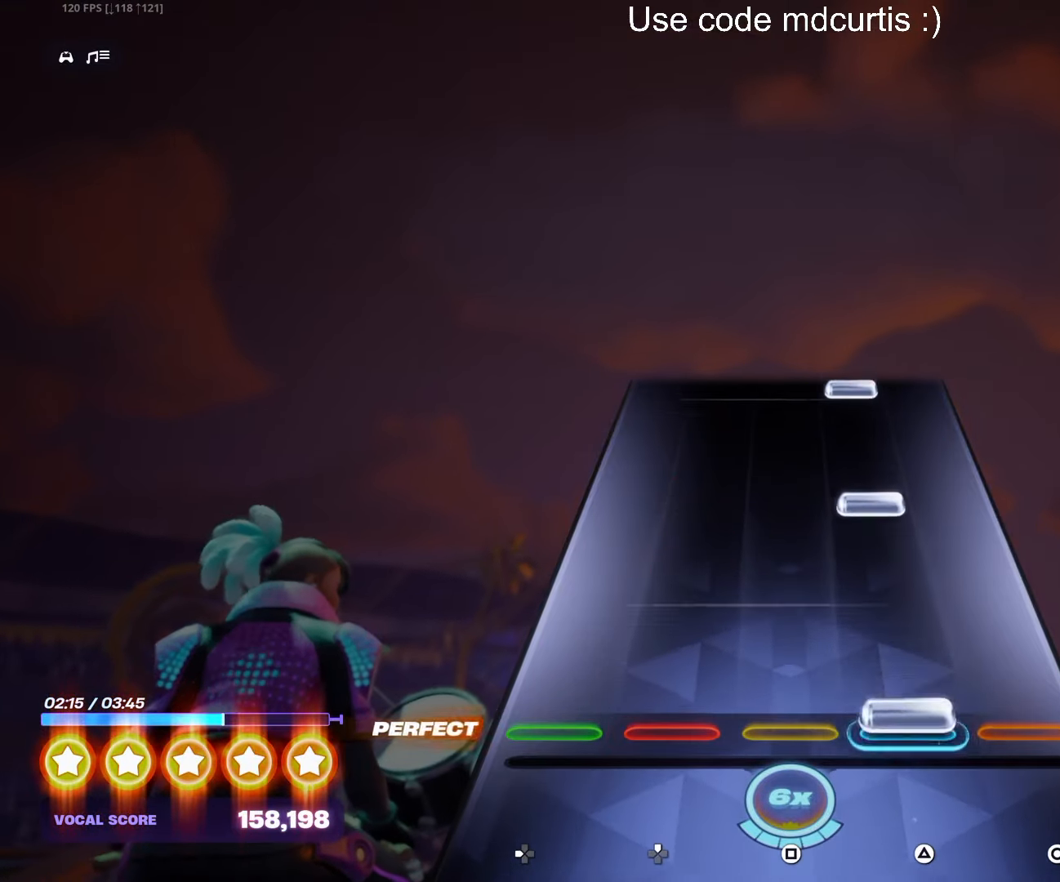
{"buttons": ["TRIANGLE"], "events": [[16, "TRIANGLE", "down"], [116, "TRIANGLE", "up"], [250, "TRIANGLE", "down"], [366, "TRIANGLE", "up"], [500, "TRIANGLE", "down"]]}
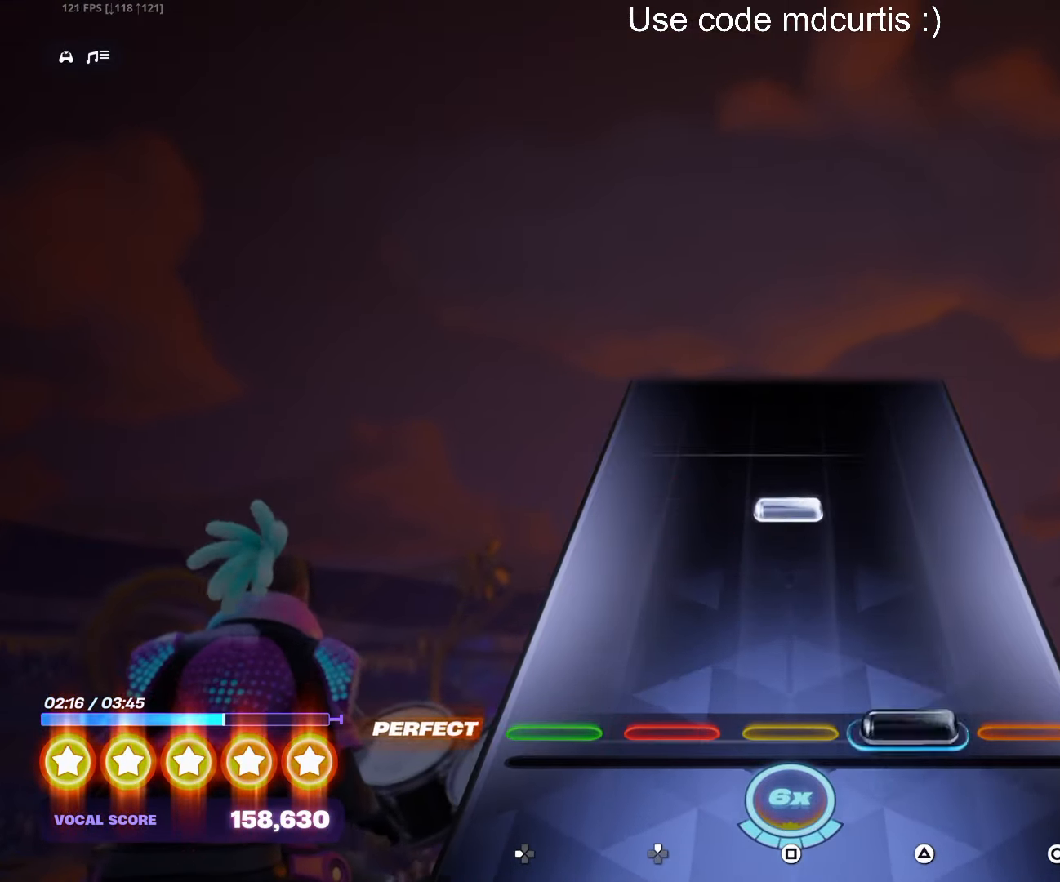
{"buttons": [], "events": [[100, "TRIANGLE", "up"], [233, "SQUARE", "down"], [333, "SQUARE", "up"]]}
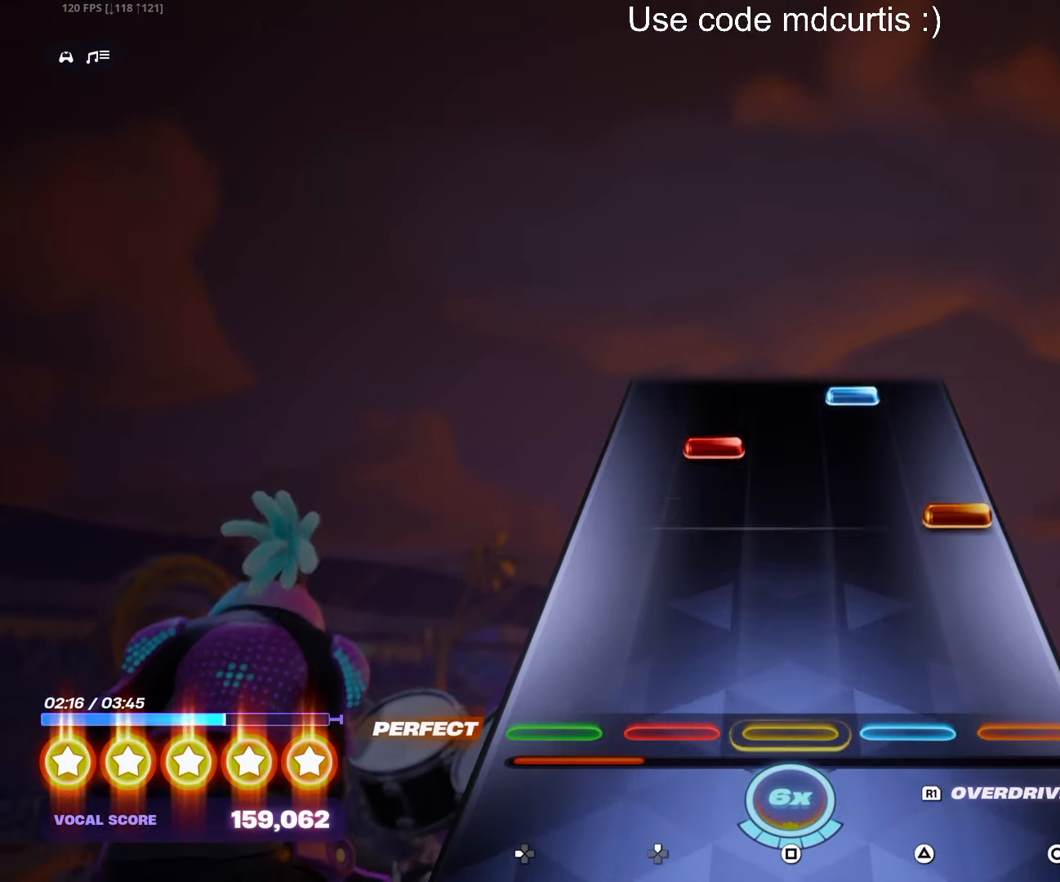
{"buttons": ["TRIANGLE"], "events": [[216, "CIRCLE", "down"], [316, "CIRCLE", "up"], [350, "DPAD_UP", "down"], [433, "DPAD_UP", "up"], [466, "TRIANGLE", "down"]]}
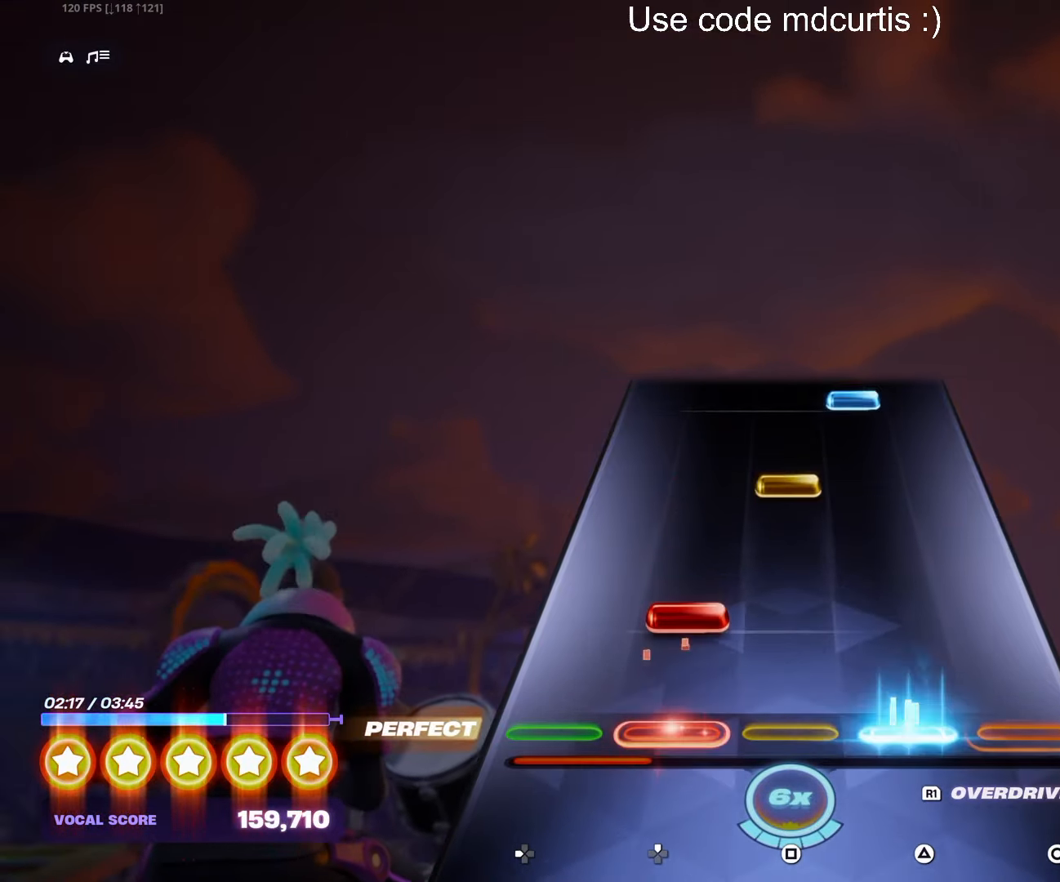
{"buttons": ["TRIANGLE"], "events": [[50, "TRIANGLE", "up"], [100, "DPAD_UP", "down"], [183, "DPAD_UP", "up"], [266, "SQUARE", "down"], [366, "SQUARE", "up"], [466, "TRIANGLE", "down"]]}
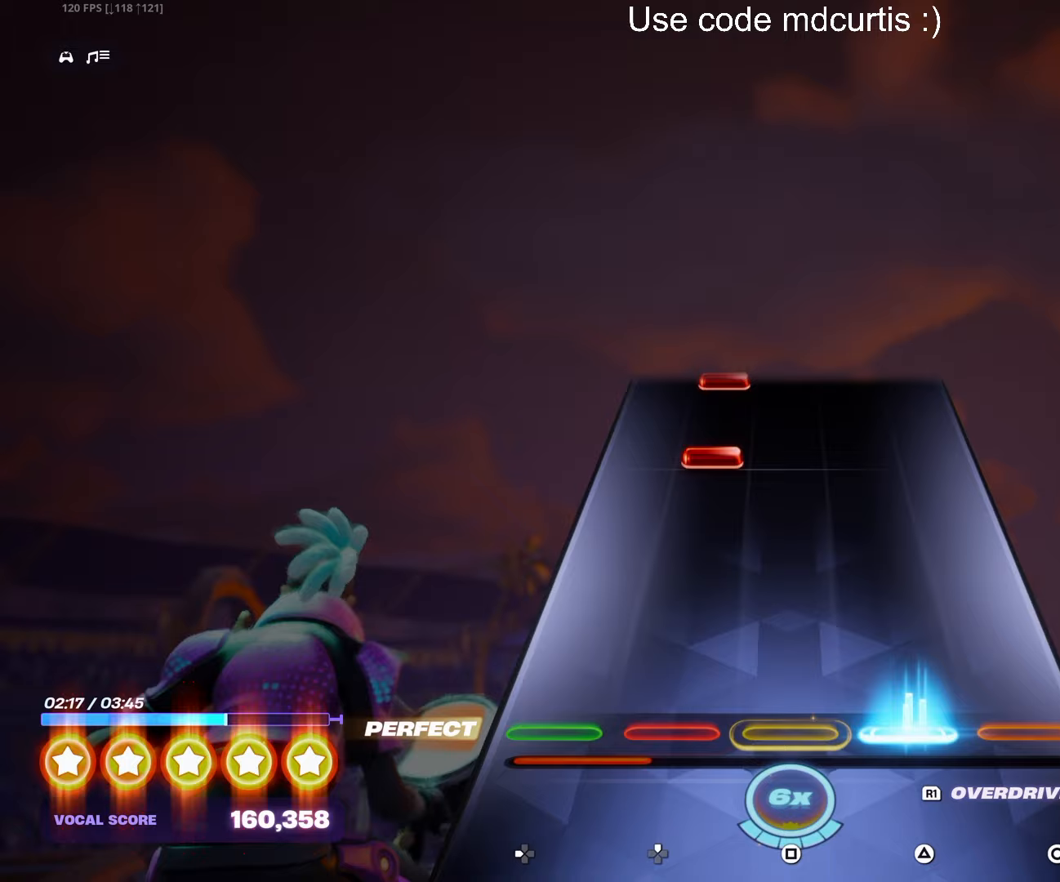
{"buttons": [], "events": [[67, "TRIANGLE", "up"], [350, "DPAD_UP", "down"], [433, "DPAD_UP", "up"]]}
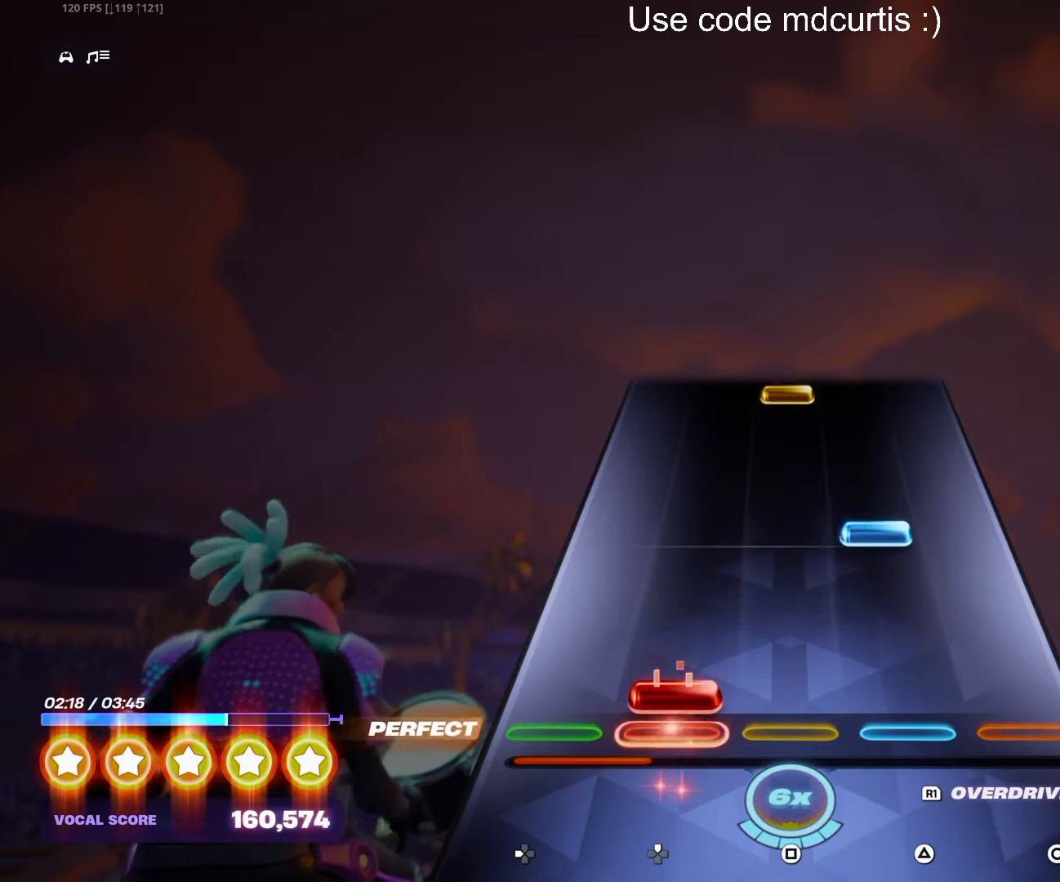
{"buttons": ["SQUARE"], "events": [[33, "DPAD_UP", "down"], [100, "DPAD_UP", "up"], [200, "TRIANGLE", "down"], [317, "TRIANGLE", "up"], [467, "SQUARE", "down"]]}
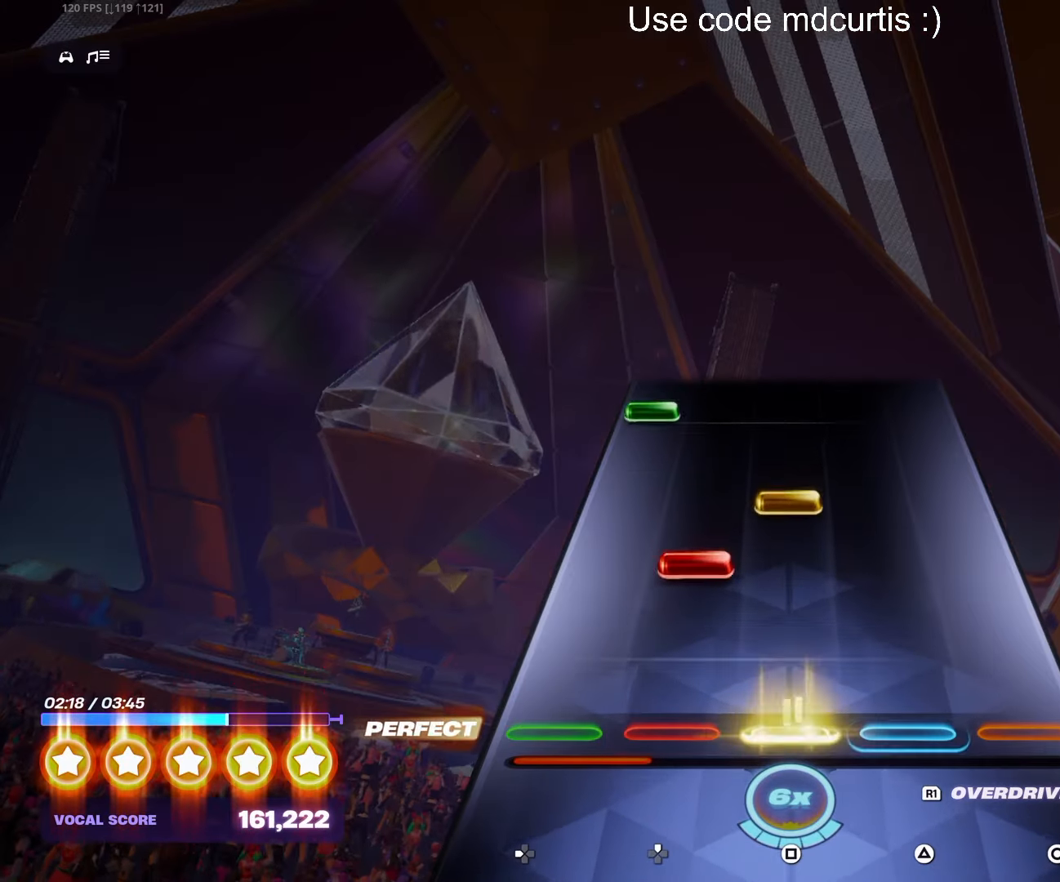
{"buttons": ["DPAD_LEFT"], "events": [[67, "SQUARE", "up"], [150, "DPAD_UP", "down"], [217, "DPAD_UP", "up"], [250, "SQUARE", "down"], [350, "SQUARE", "up"], [433, "DPAD_LEFT", "down"]]}
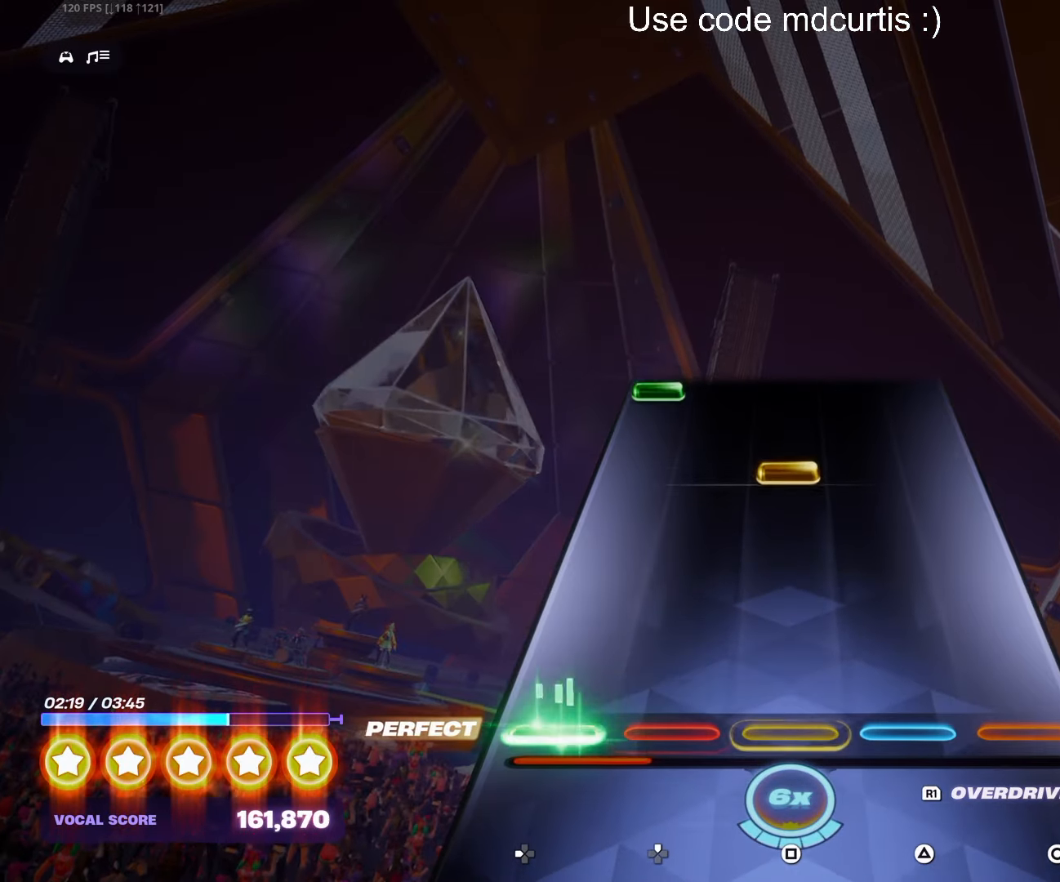
{"buttons": ["DPAD_LEFT"], "events": [[50, "DPAD_LEFT", "up"], [317, "SQUARE", "down"], [417, "SQUARE", "up"], [500, "DPAD_LEFT", "down"]]}